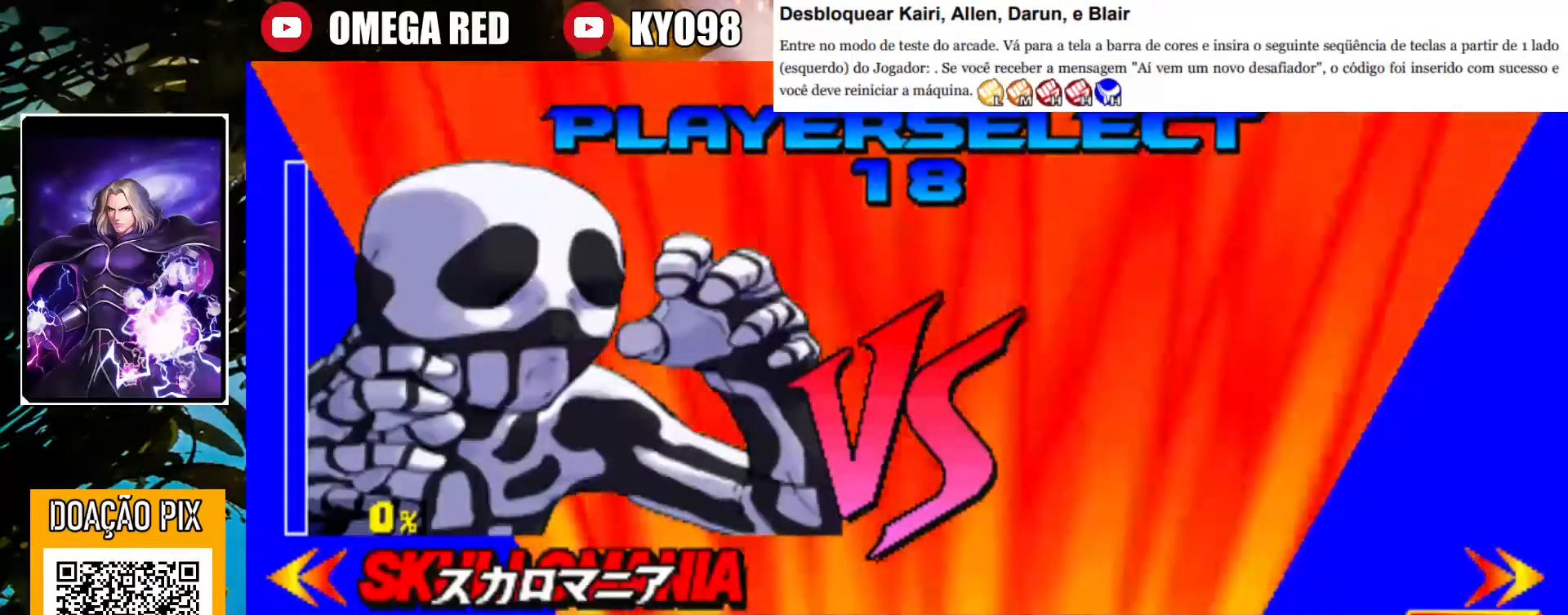
Gameplay with a controller (arcade stick); each line is a JSON object with the inputs held at the frame after it. "events" lists button and stick changes between this image and that frame as [ms after this image, input, new state], when the widget could be followed in between. Not read: L3 R3.
{"buttons": [], "left_stick": "center", "events": [[117, "left_stick", "right"], [250, "left_stick", "center"]]}
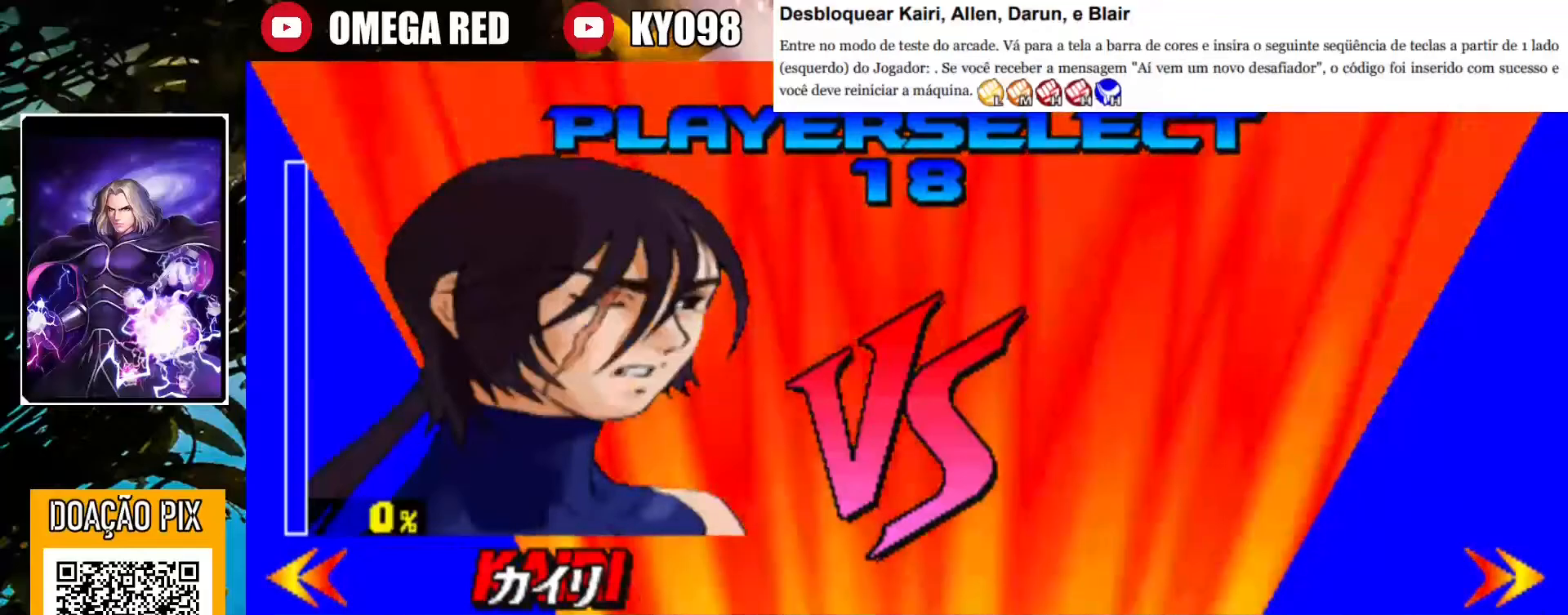
{"buttons": [], "left_stick": "center", "events": [[150, "left_stick", "right"], [283, "left_stick", "center"]]}
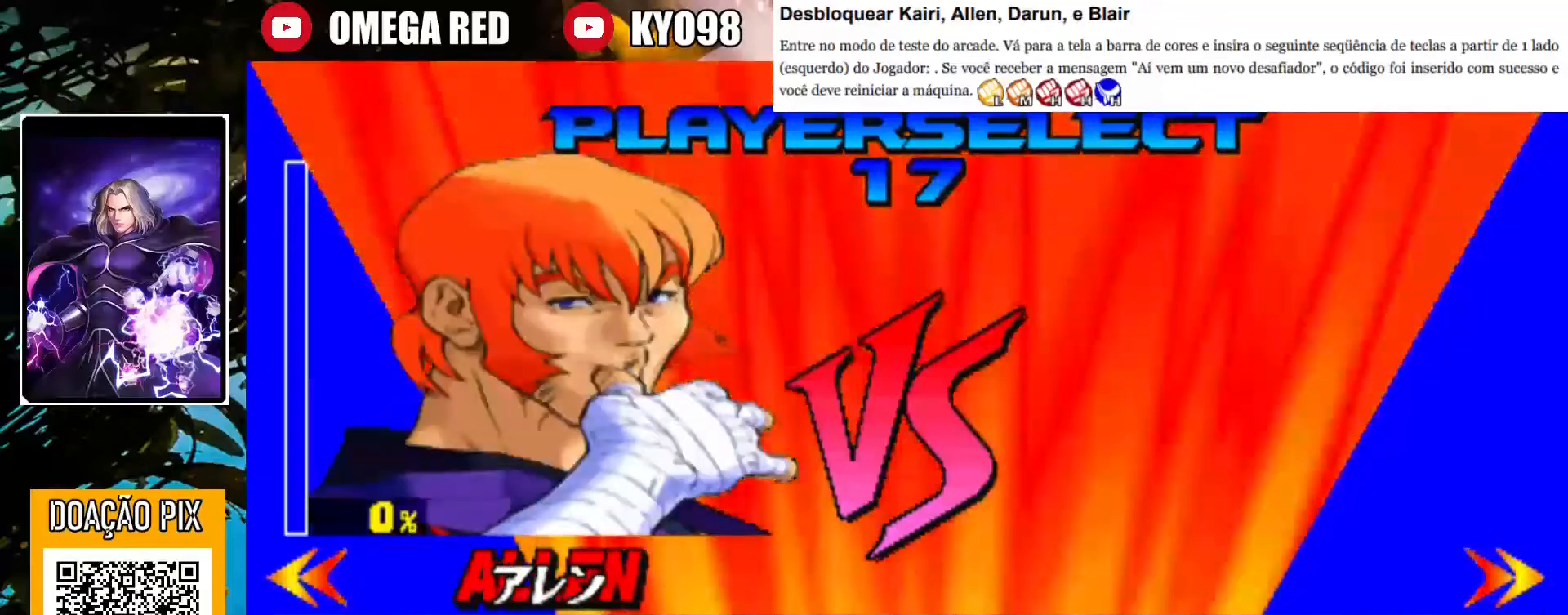
{"buttons": [], "left_stick": "center", "events": [[183, "left_stick", "right"], [350, "left_stick", "center"]]}
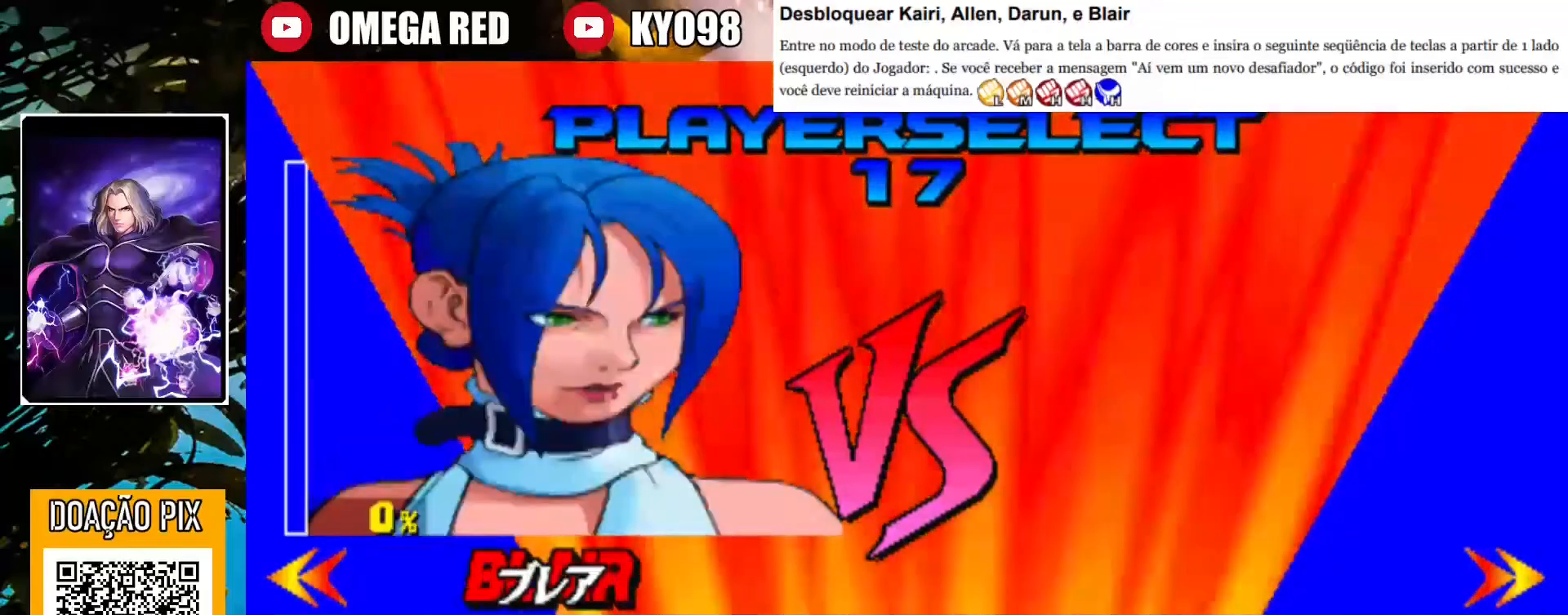
{"buttons": [], "left_stick": "center", "events": [[217, "left_stick", "right"], [383, "left_stick", "center"]]}
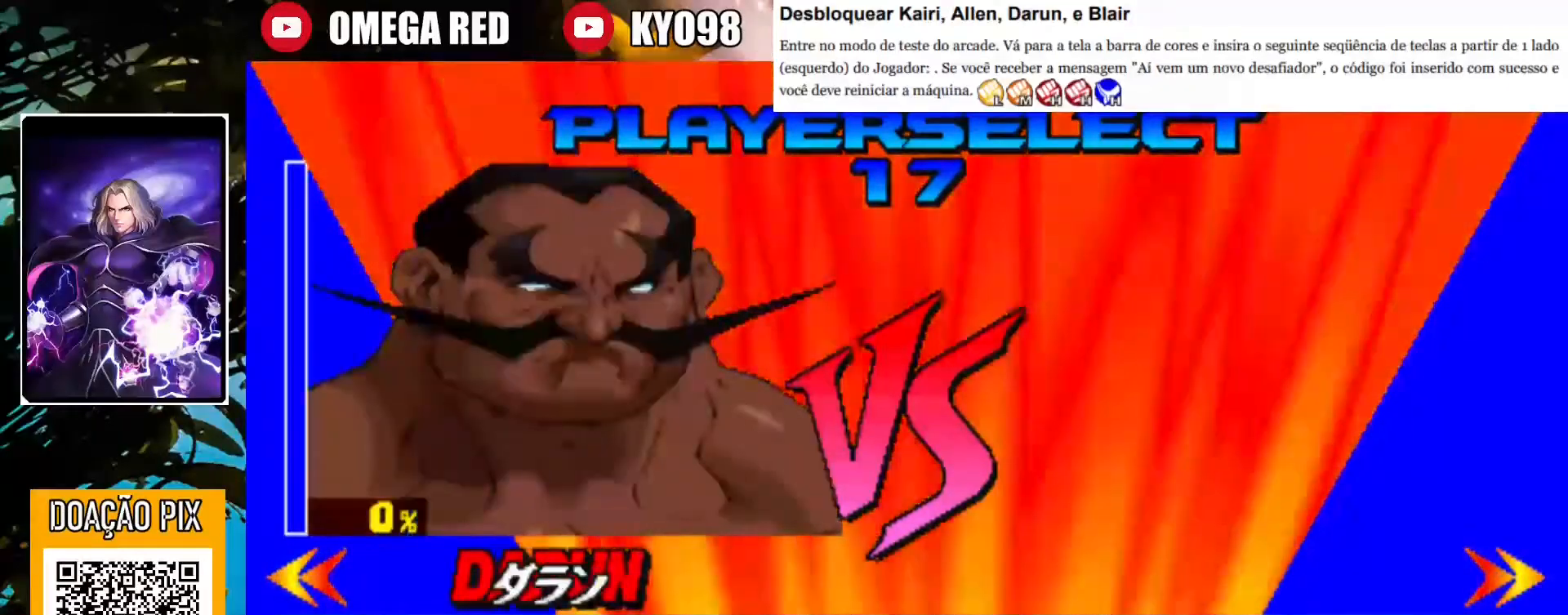
{"buttons": [], "left_stick": "center", "events": []}
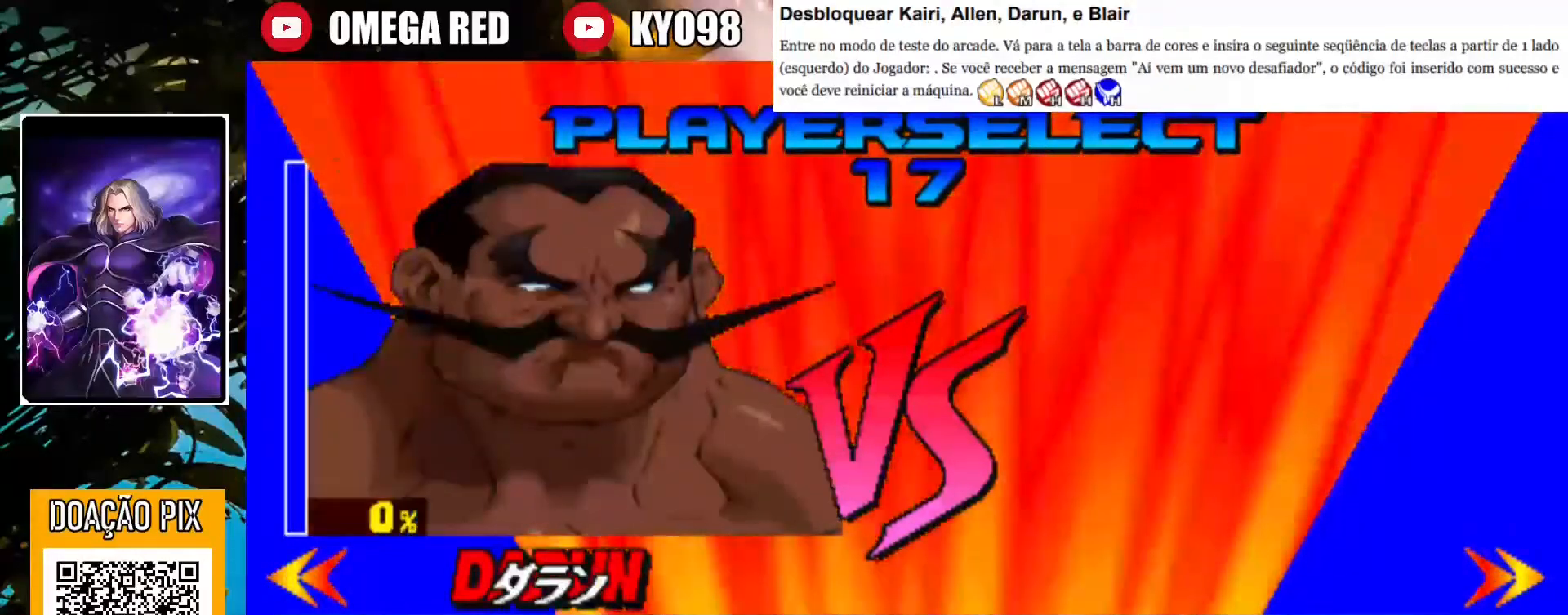
{"buttons": [], "left_stick": "center", "events": [[50, "left_stick", "left"], [150, "left_stick", "center"]]}
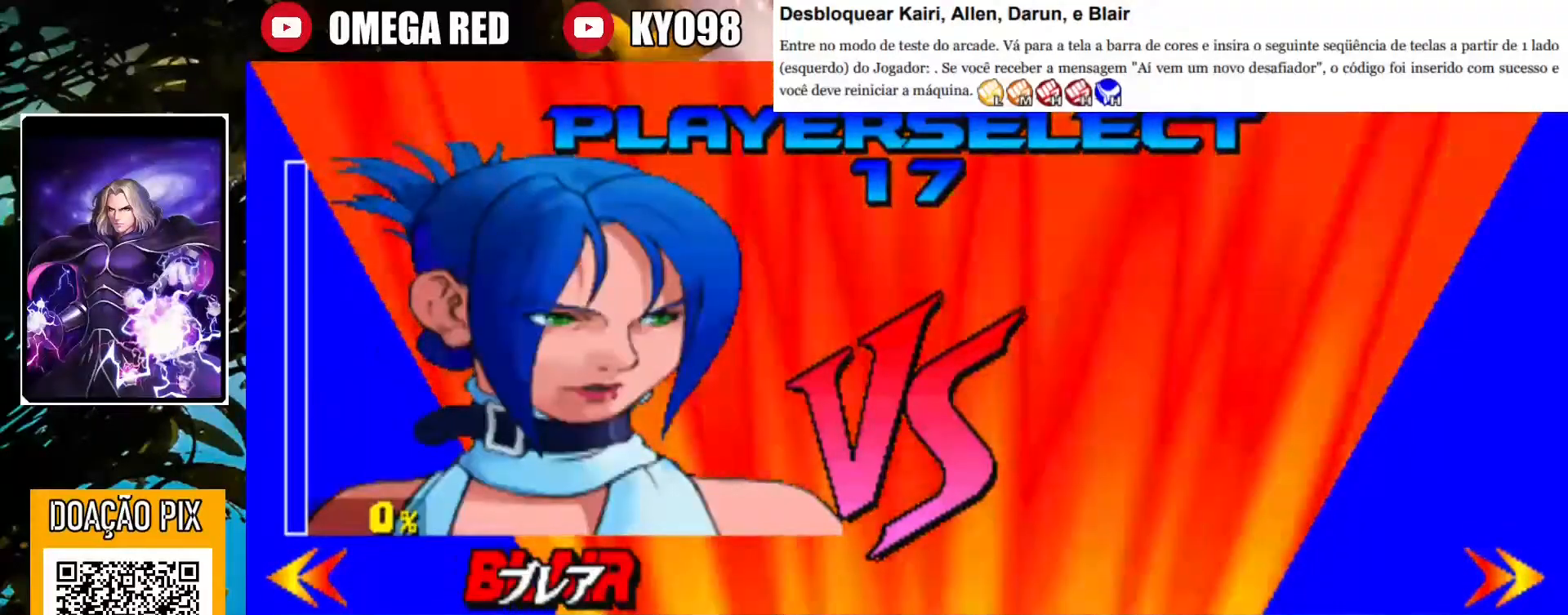
{"buttons": [], "left_stick": "center", "events": [[83, "left_stick", "right"], [217, "left_stick", "center"]]}
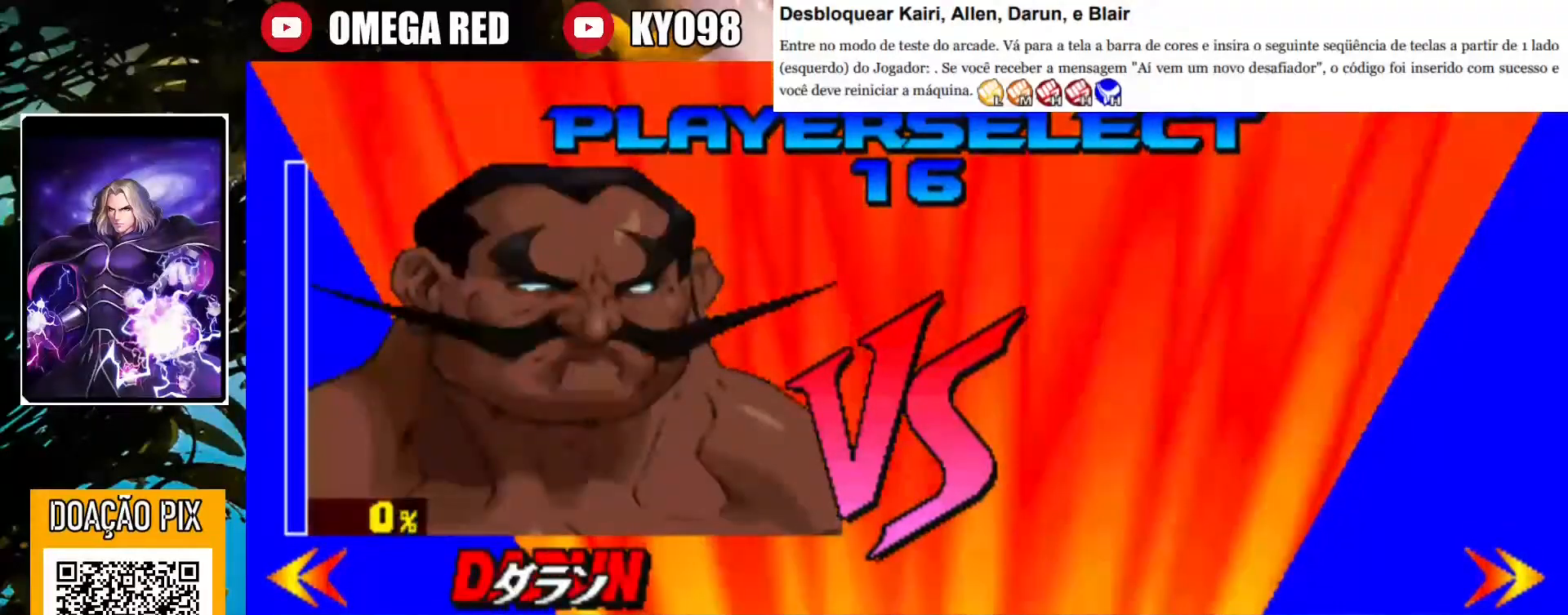
{"buttons": [], "left_stick": "center", "events": [[250, "left_stick", "right"], [400, "left_stick", "center"]]}
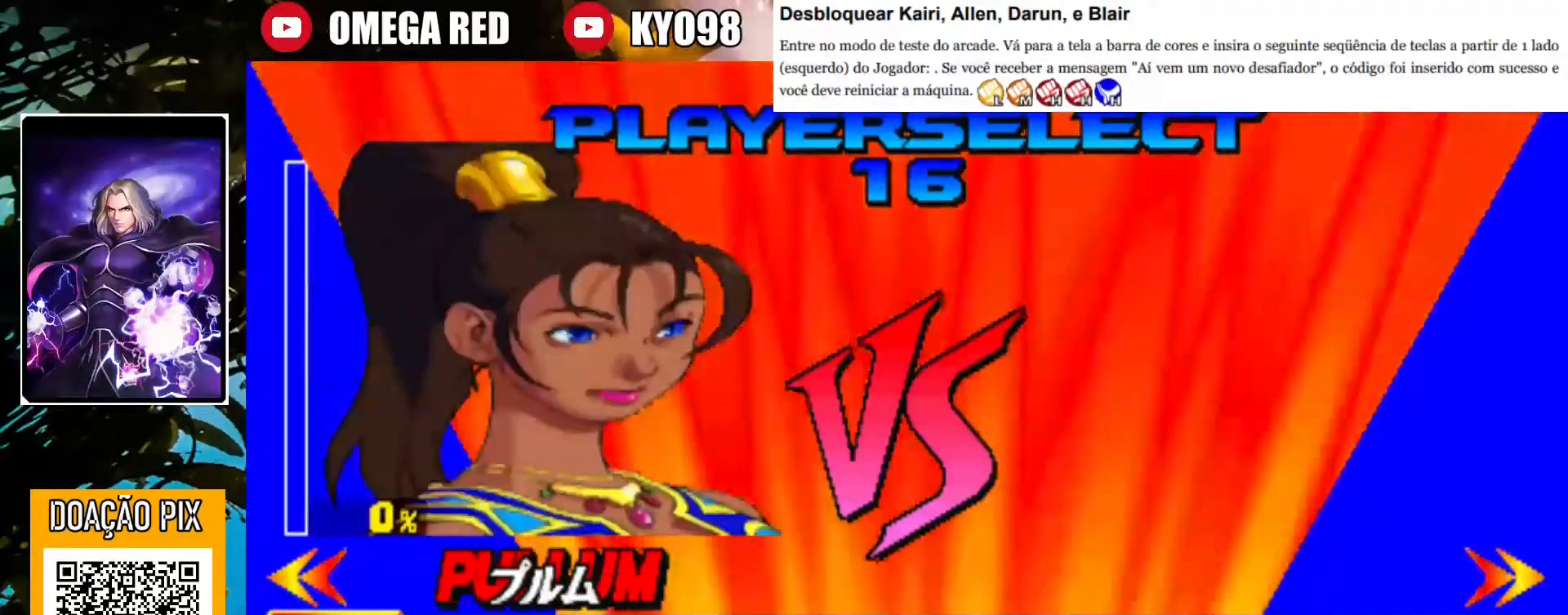
{"buttons": [], "left_stick": "center", "events": []}
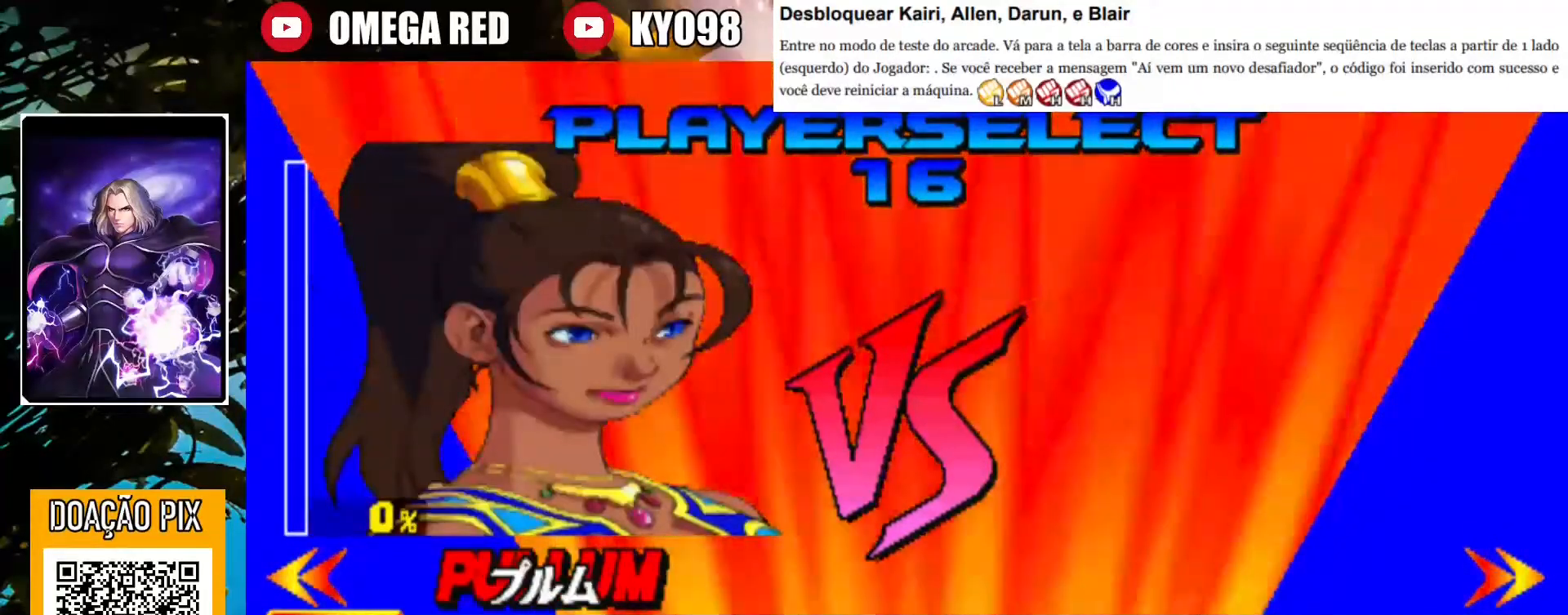
{"buttons": [], "left_stick": "center", "events": []}
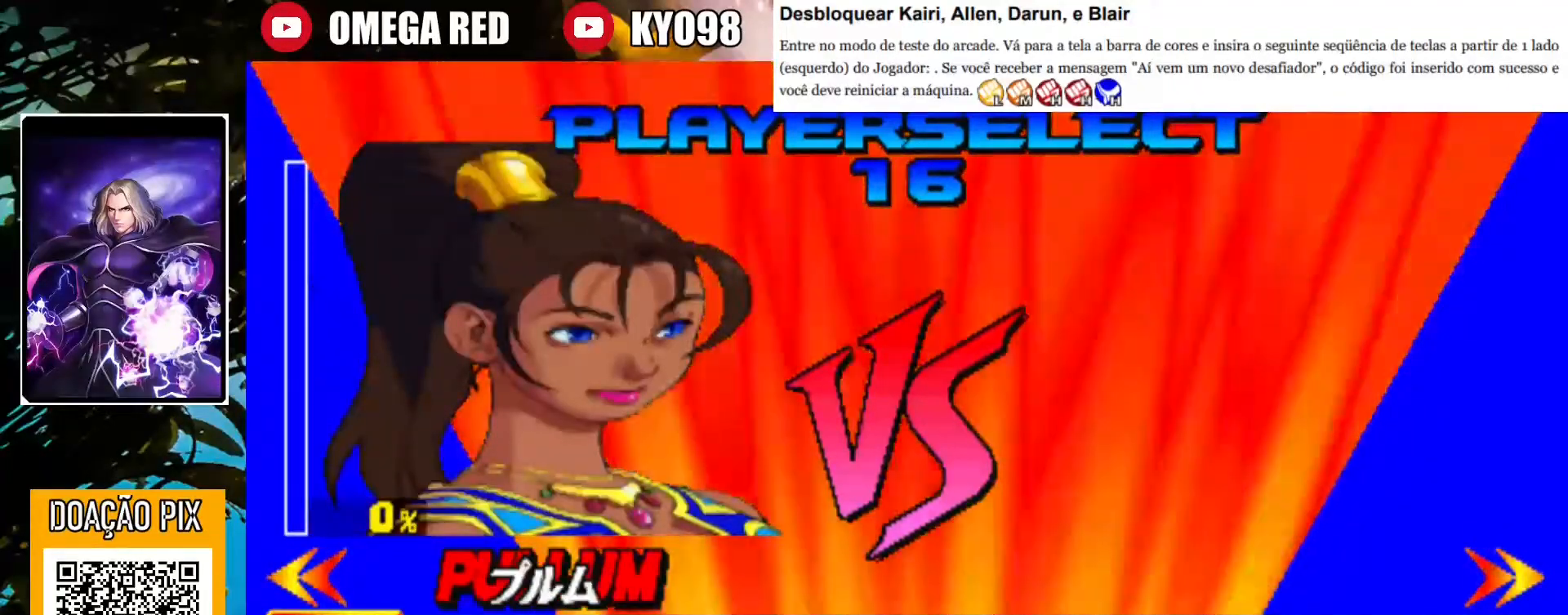
{"buttons": [], "left_stick": "center", "events": [[350, "left_stick", "left"], [450, "left_stick", "center"]]}
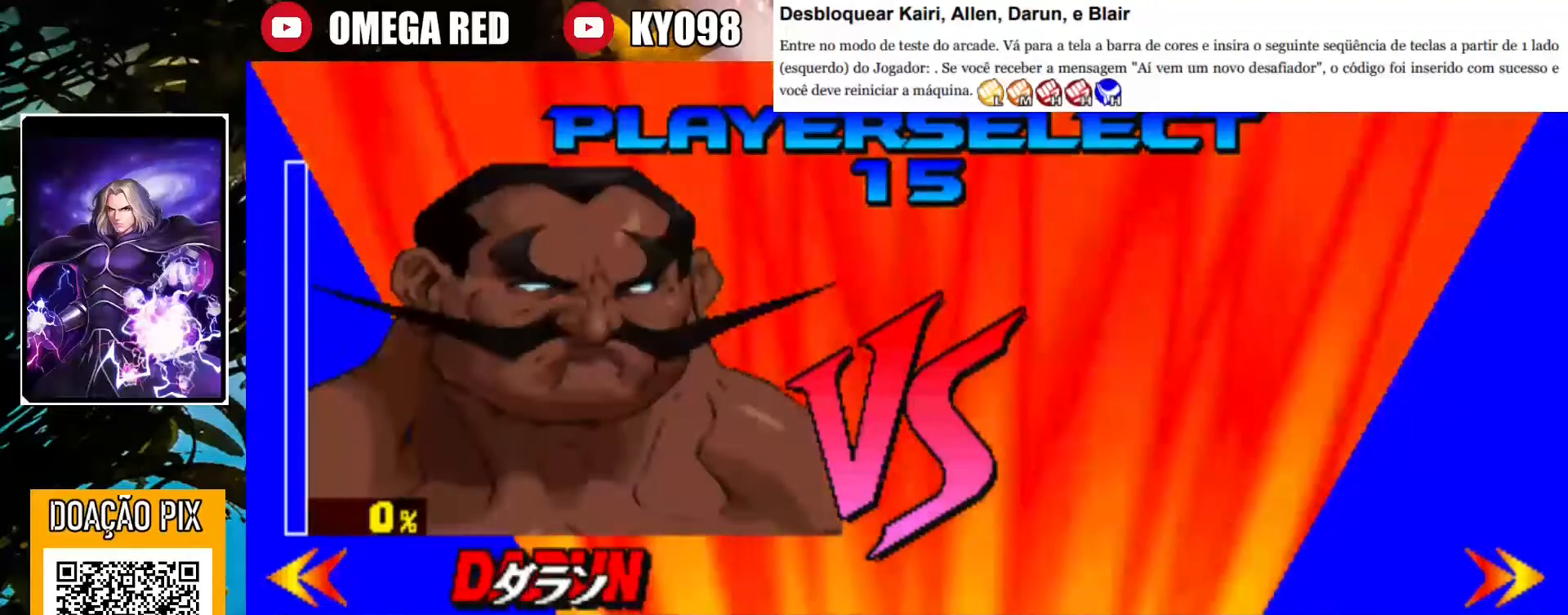
{"buttons": [], "left_stick": "left", "events": [[450, "left_stick", "left"]]}
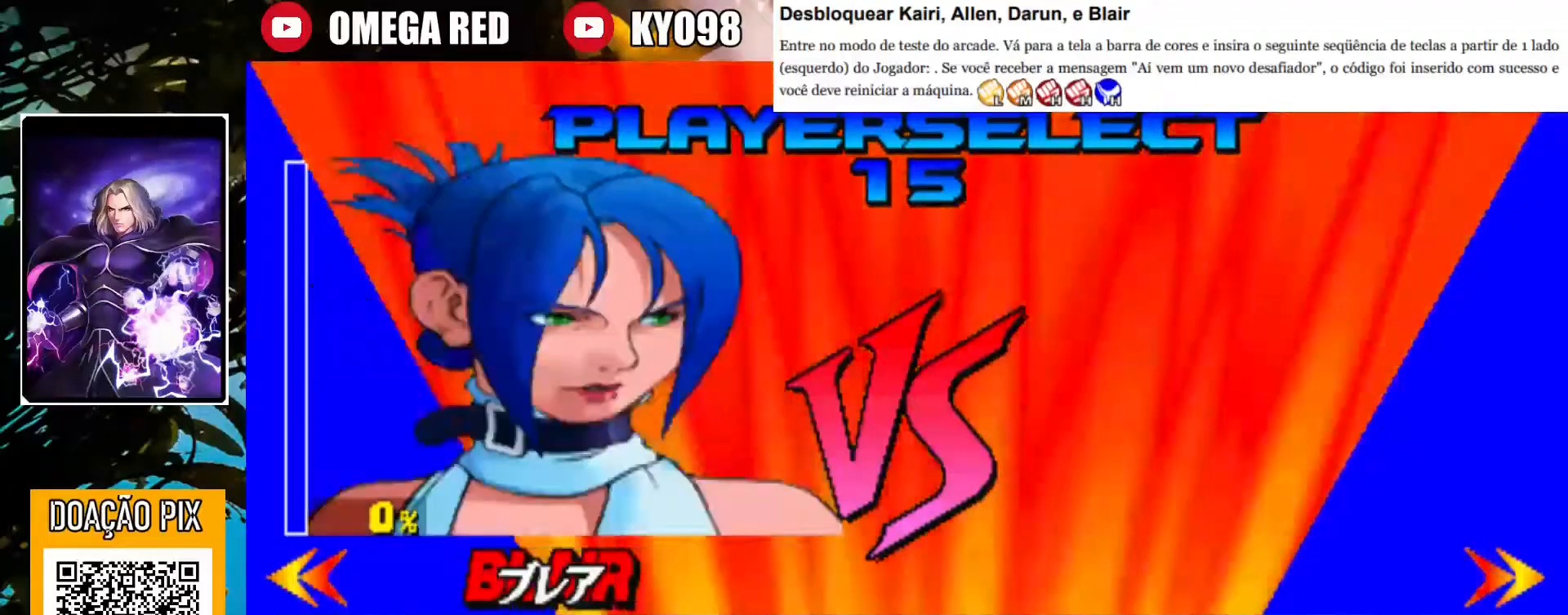
{"buttons": [], "left_stick": "center", "events": [[83, "left_stick", "center"]]}
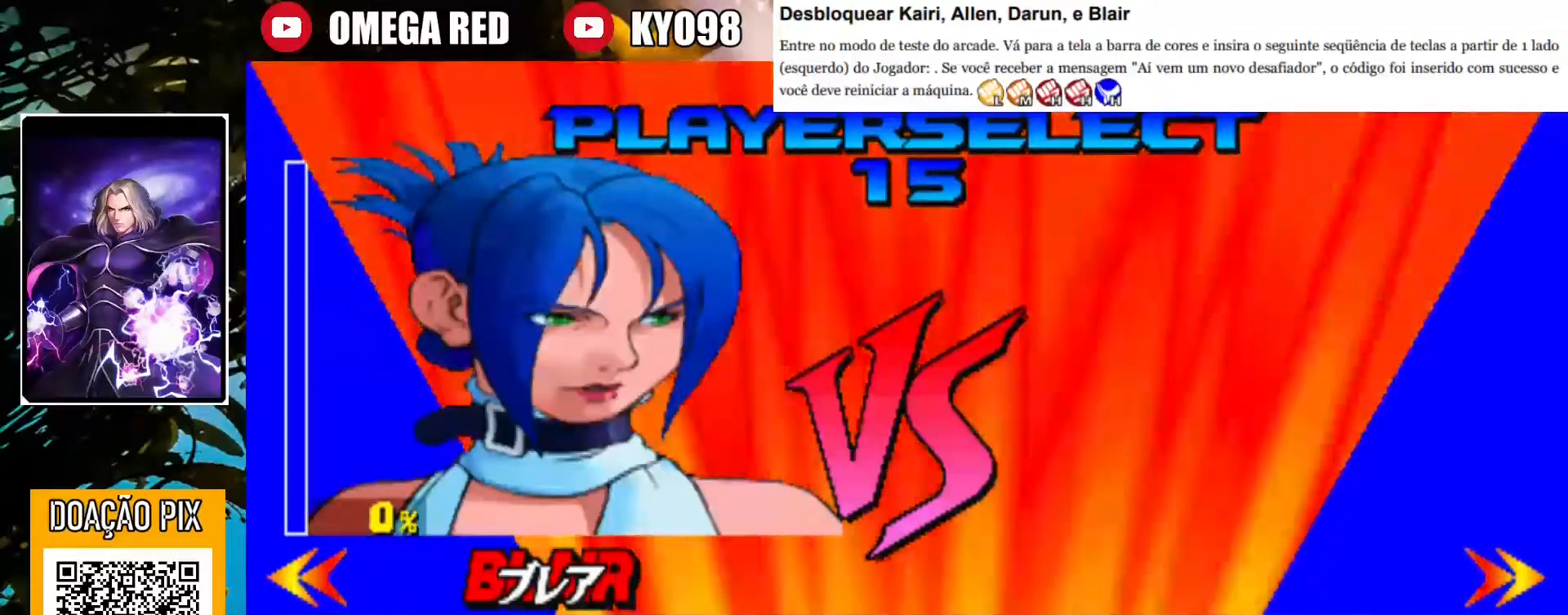
{"buttons": [], "left_stick": "center", "events": [[133, "left_stick", "left"], [217, "left_stick", "center"]]}
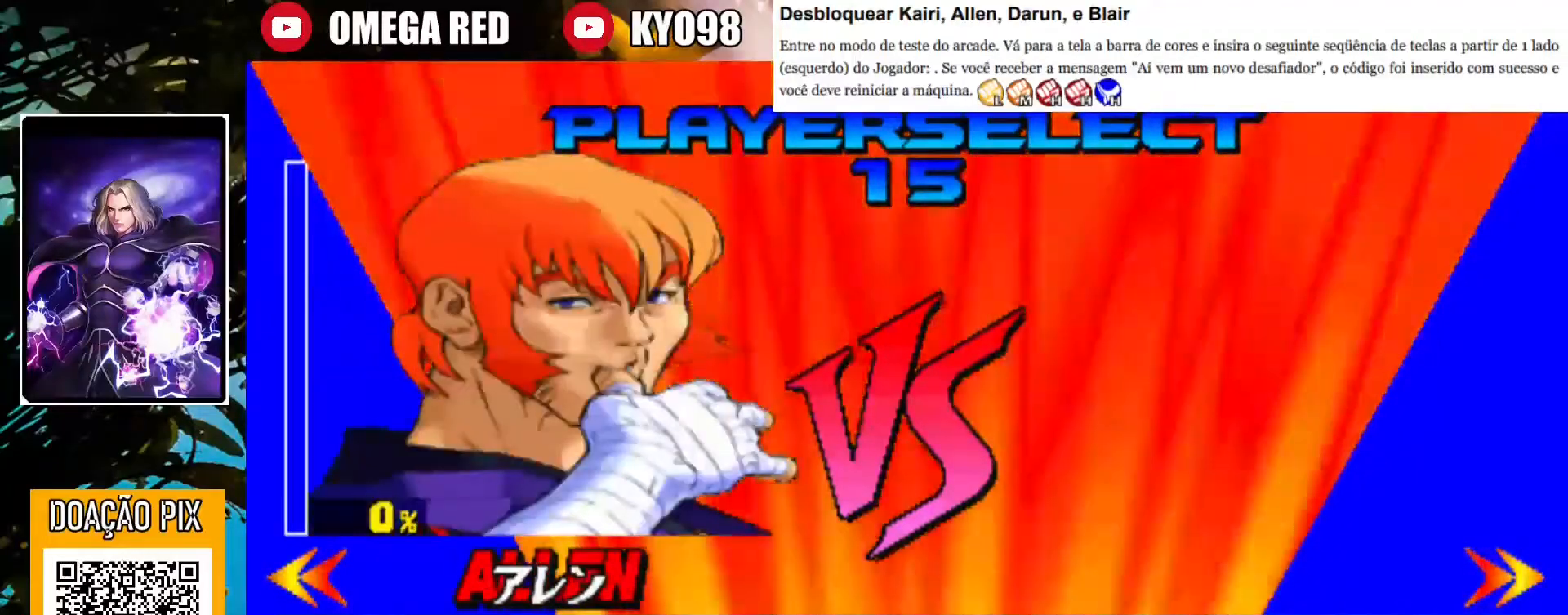
{"buttons": ["TRIANGLE"], "left_stick": "center", "events": [[483, "TRIANGLE", "down"]]}
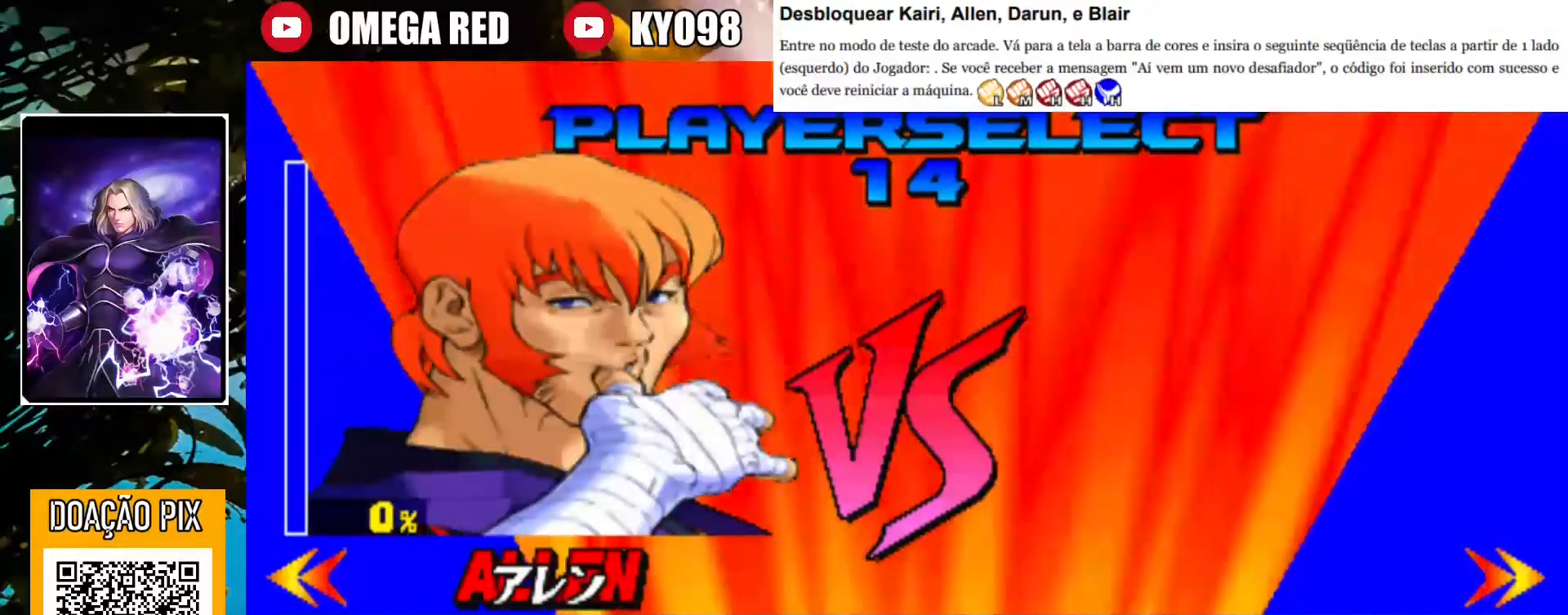
{"buttons": [], "left_stick": "center", "events": [[50, "TRIANGLE", "up"]]}
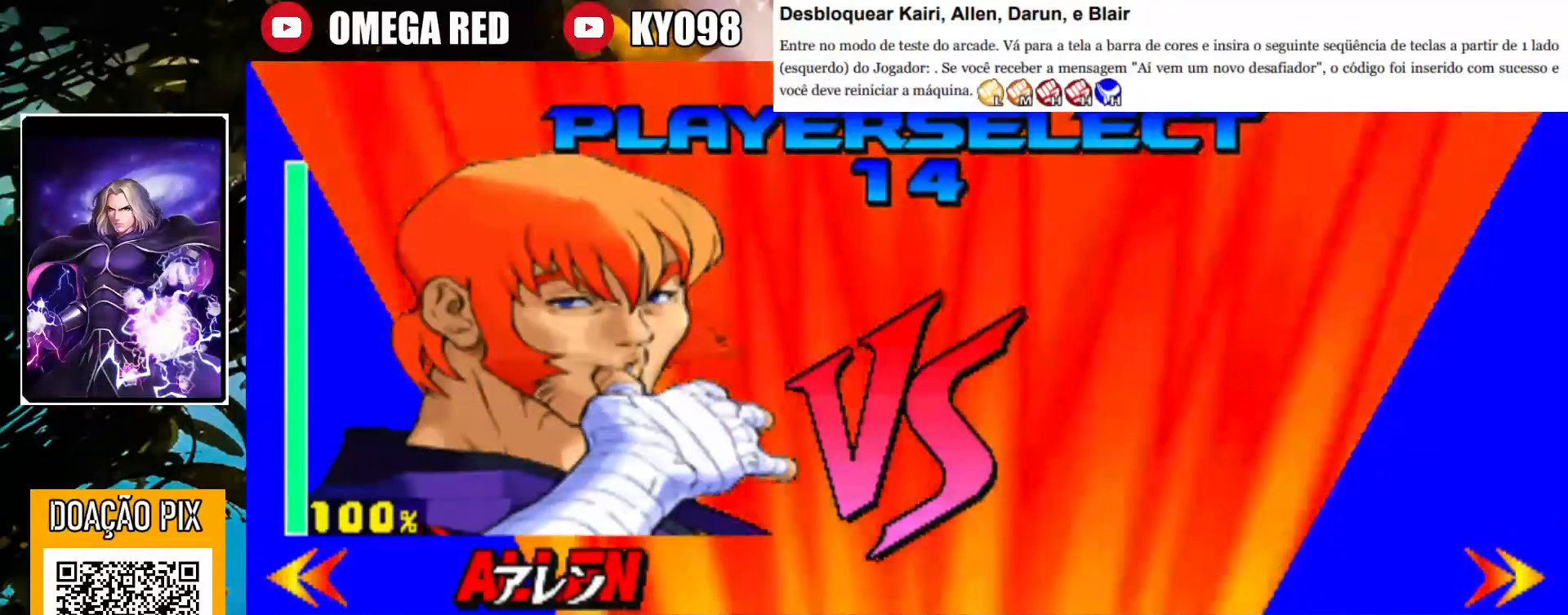
{"buttons": [], "left_stick": "center", "events": []}
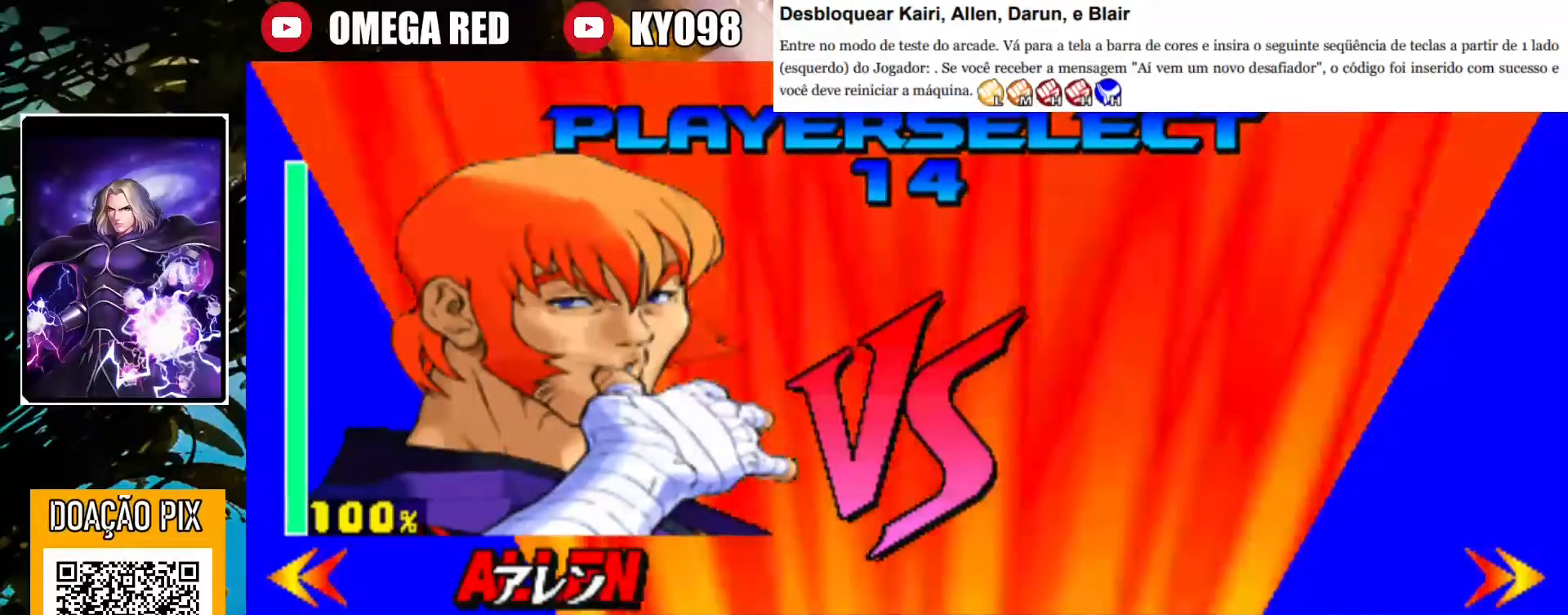
{"buttons": [], "left_stick": "center", "events": []}
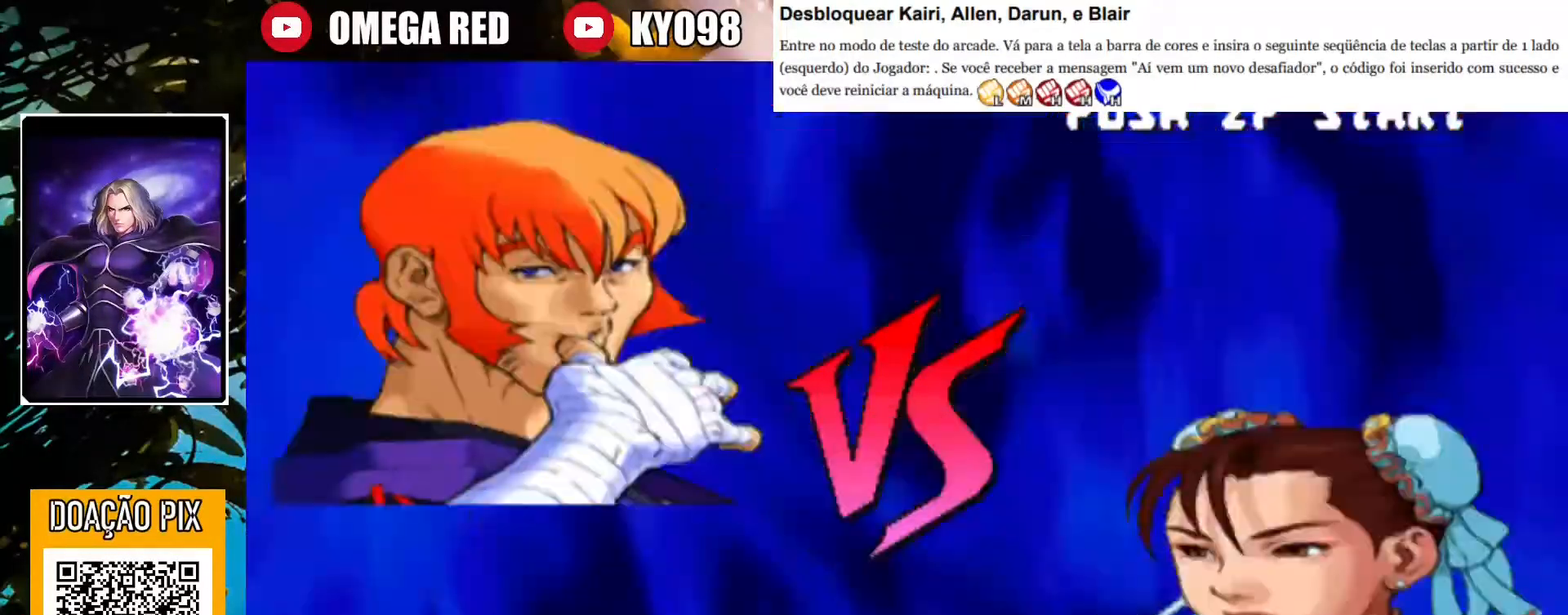
{"buttons": [], "left_stick": "center", "events": []}